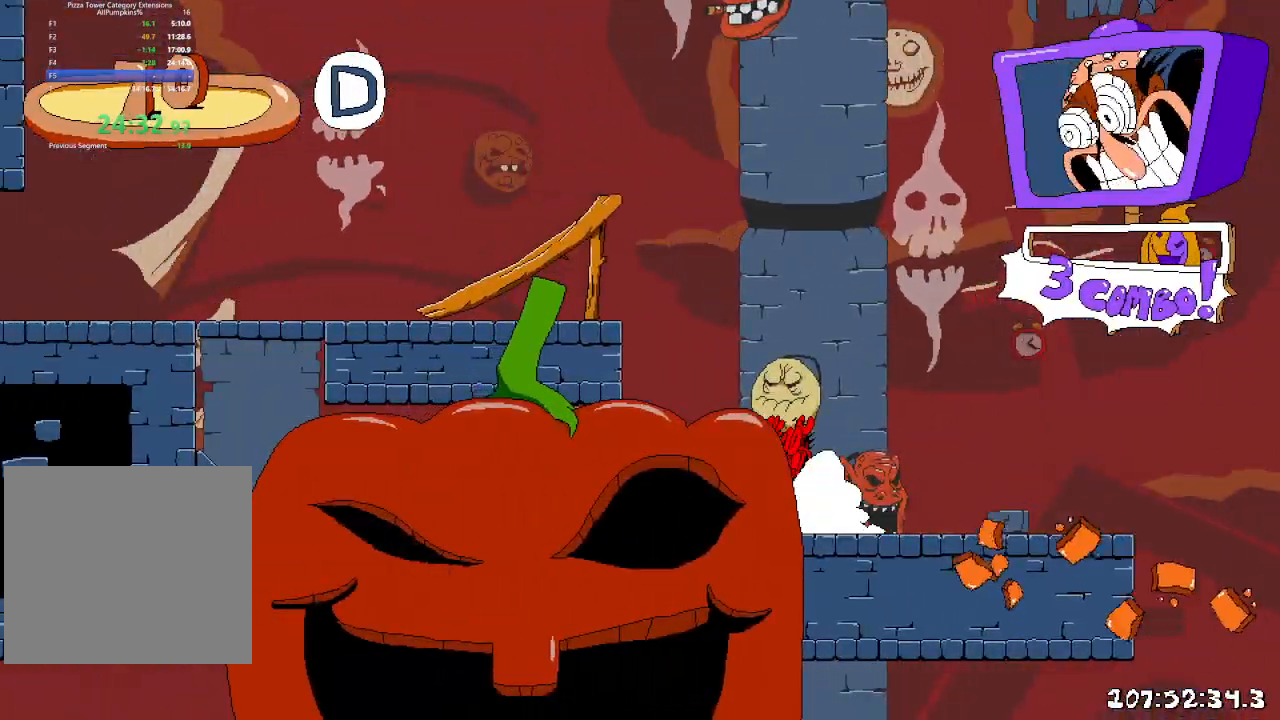
Gameplay with a controller (Xbox layout); each line is a JSON object with the inputs held at the frame after it (dt_ms = milliseconds from this image to that frame). "events" lists button and stick changes between this image and that frame as [ms after this image, input, new state], when the widget could be followed in between. Not read: L3 R1 R3.
{"dt_ms": 1000, "buttons": [], "left_stick": "center", "right_stick": "center"}
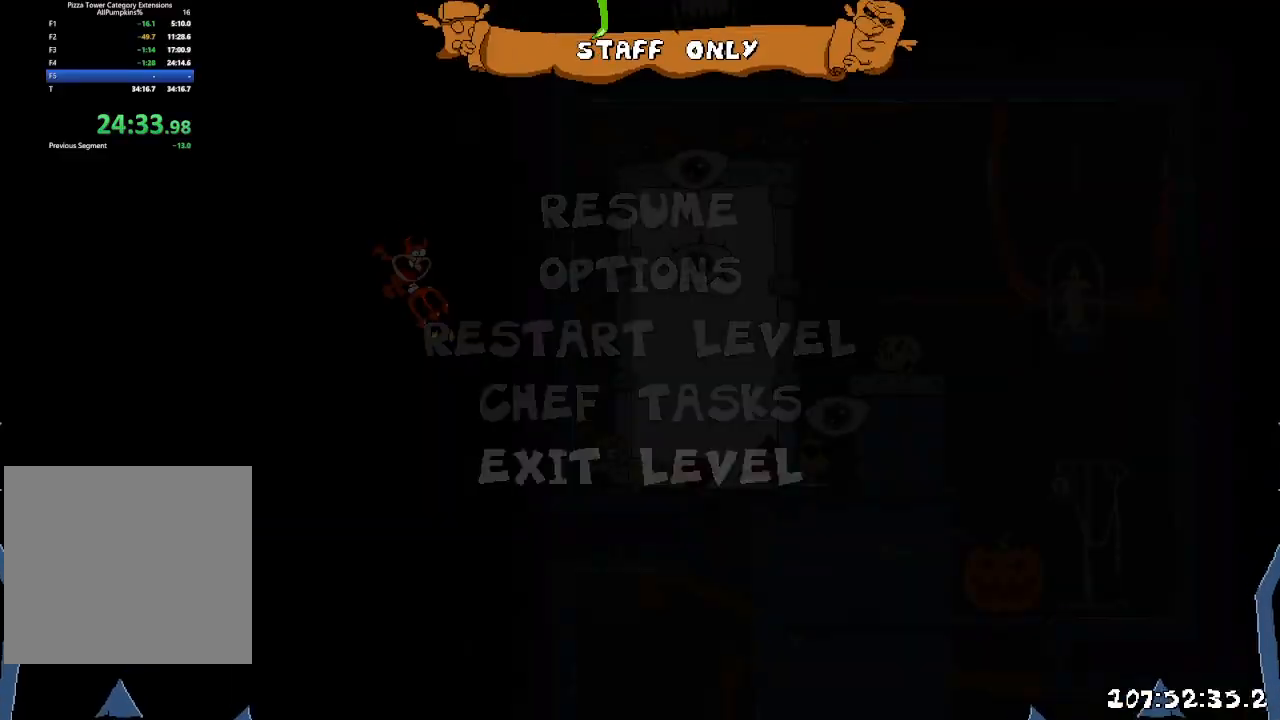
{"dt_ms": 500, "buttons": [], "left_stick": "center", "right_stick": "center", "events": []}
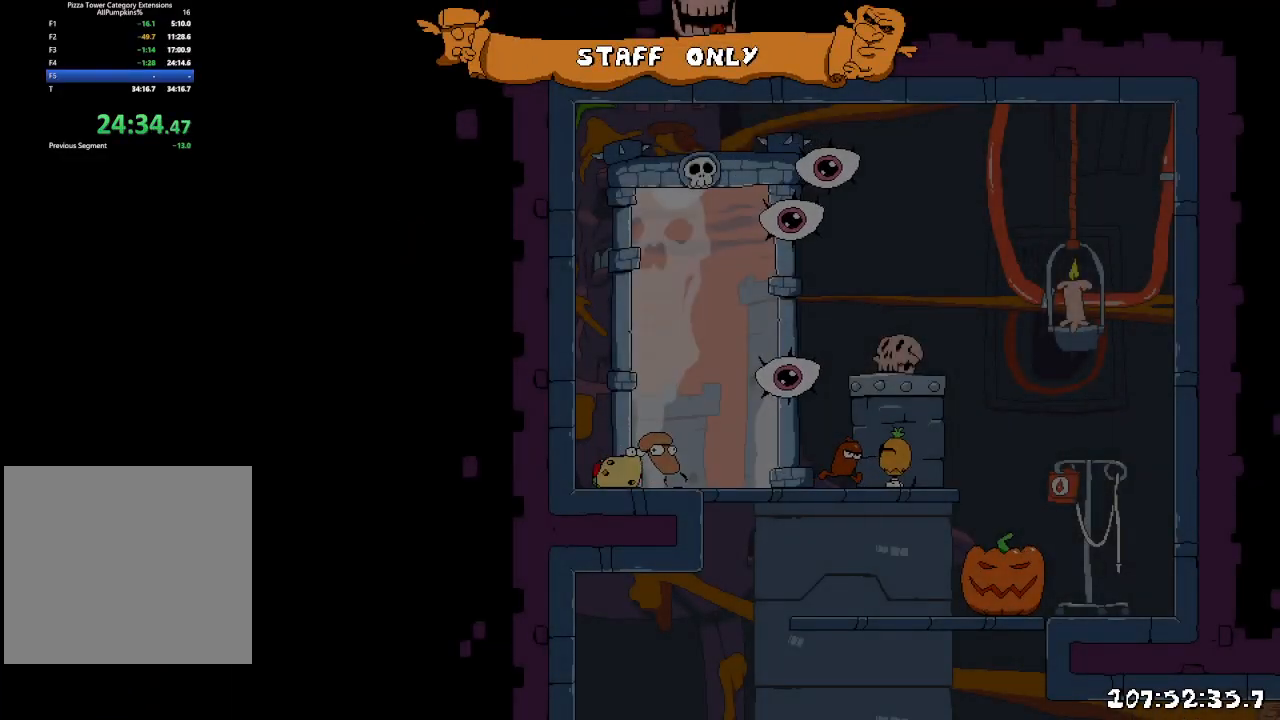
{"dt_ms": 500, "buttons": ["R2", "DPAD_RIGHT"], "left_stick": "center", "right_stick": "center", "events": [[117, "R2", "down"], [183, "DPAD_RIGHT", "down"]]}
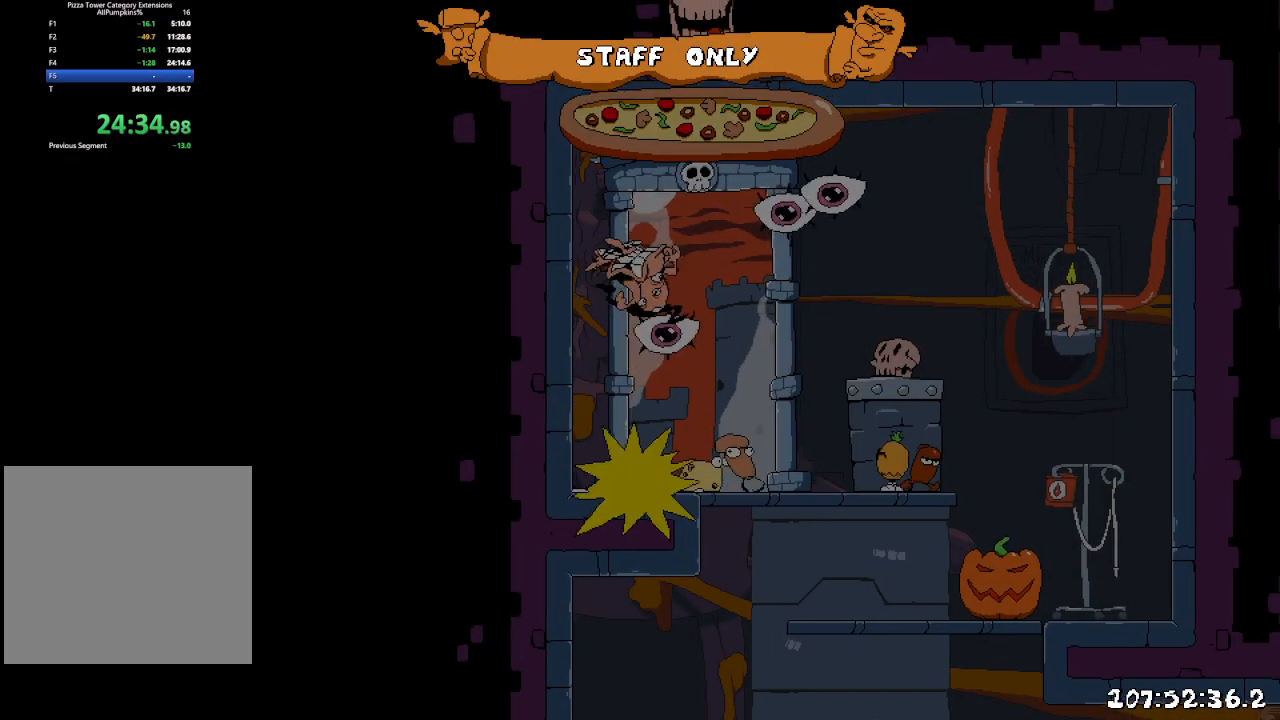
{"dt_ms": 500, "buttons": ["R2", "DPAD_RIGHT"], "left_stick": "center", "right_stick": "center", "events": []}
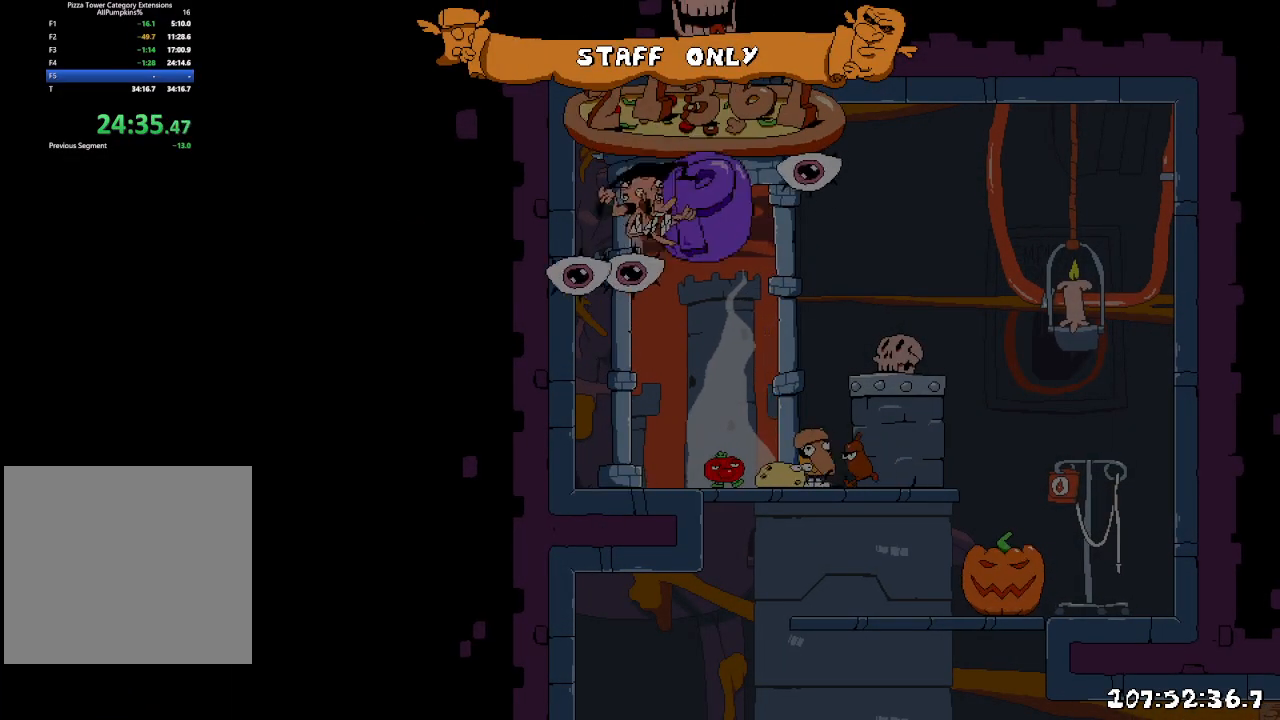
{"dt_ms": 500, "buttons": ["R2", "DPAD_RIGHT"], "left_stick": "center", "right_stick": "center", "events": []}
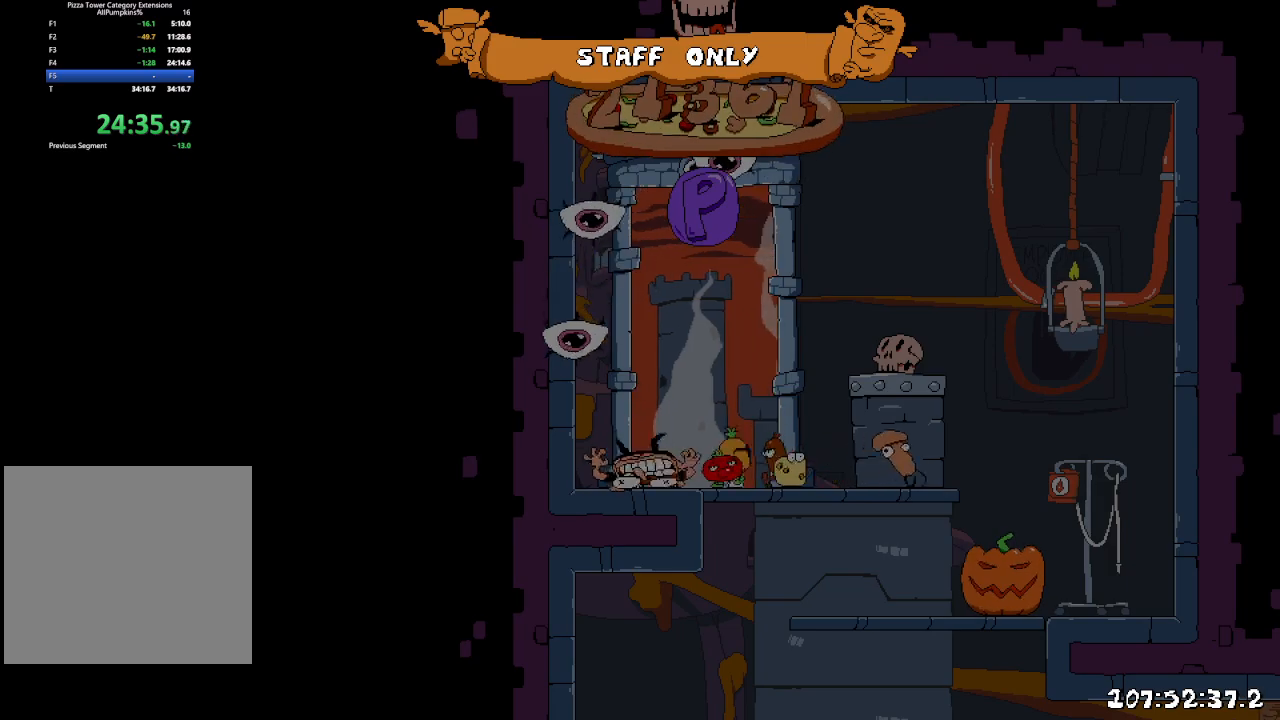
{"dt_ms": 500, "buttons": ["R2", "DPAD_RIGHT"], "left_stick": "center", "right_stick": "center", "events": []}
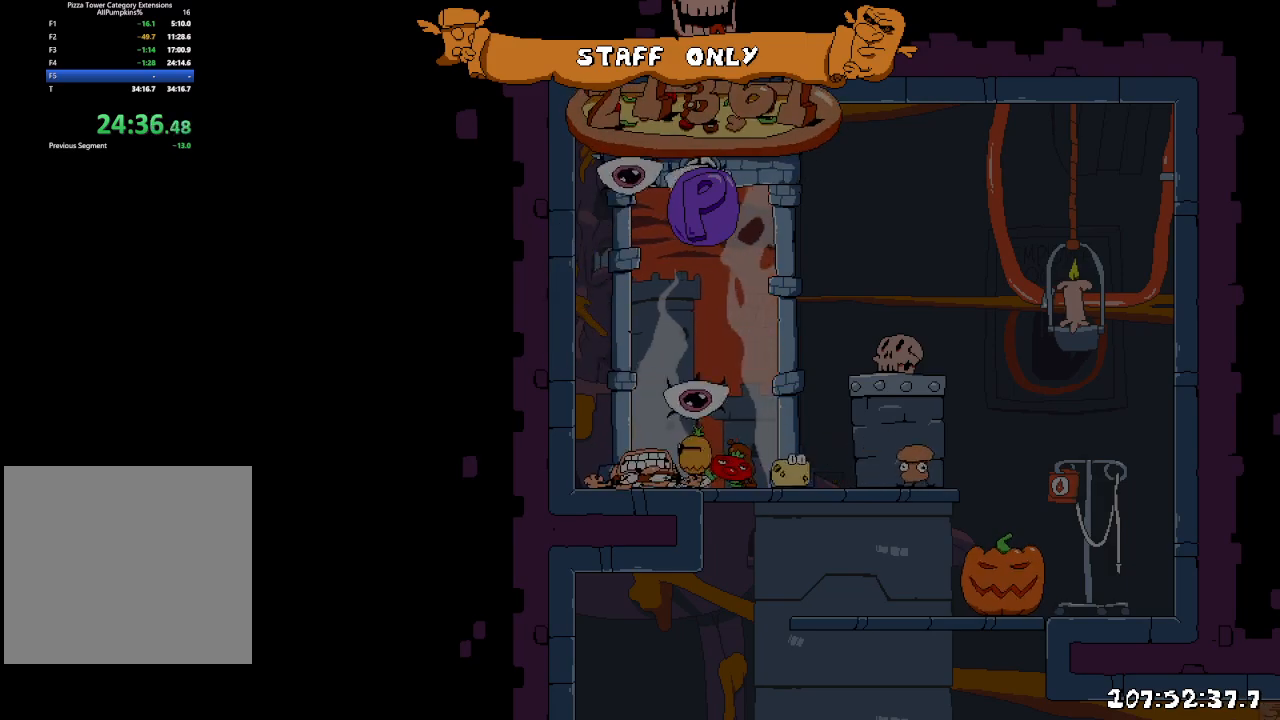
{"dt_ms": 500, "buttons": ["R2", "DPAD_RIGHT"], "left_stick": "center", "right_stick": "center", "events": [[83, "A", "down"], [200, "X", "down"], [217, "A", "up"], [367, "X", "up"]]}
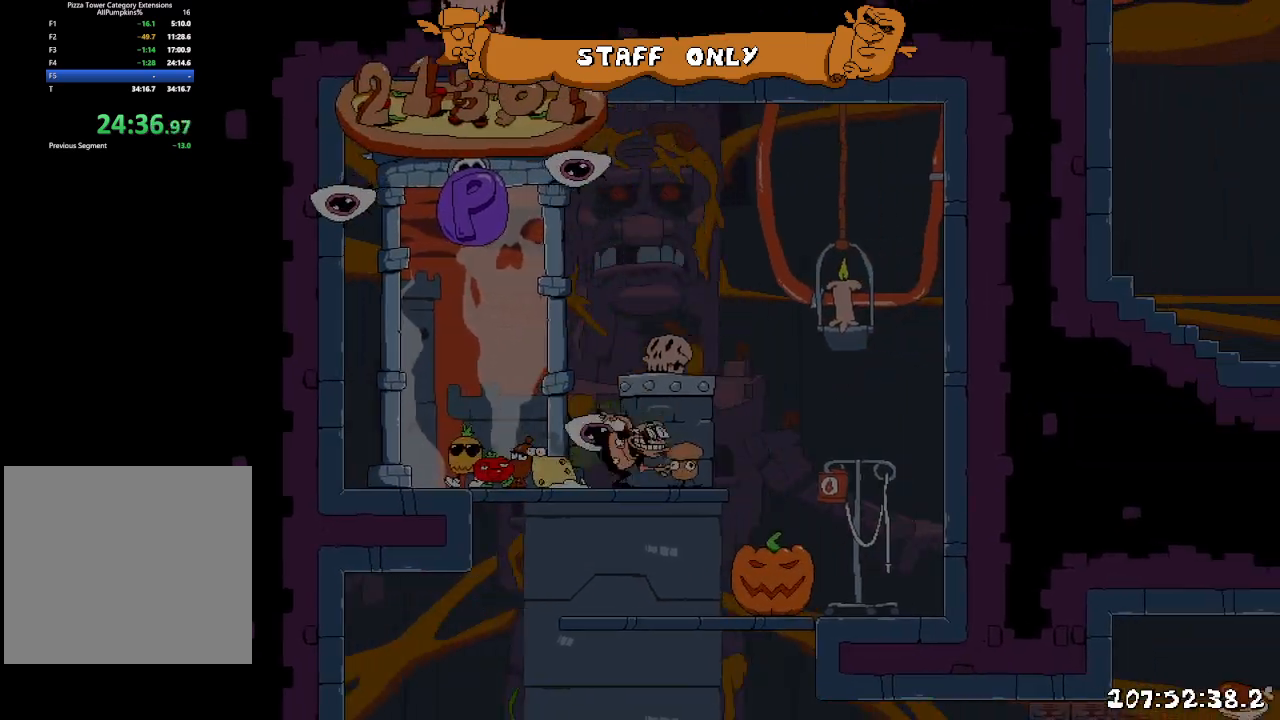
{"dt_ms": 500, "buttons": ["X", "DPAD_LEFT"], "left_stick": "center", "right_stick": "center", "events": [[200, "DPAD_RIGHT", "up"], [200, "R2", "up"], [200, "X", "down"], [233, "DPAD_LEFT", "down"], [267, "X", "up"], [450, "X", "down"]]}
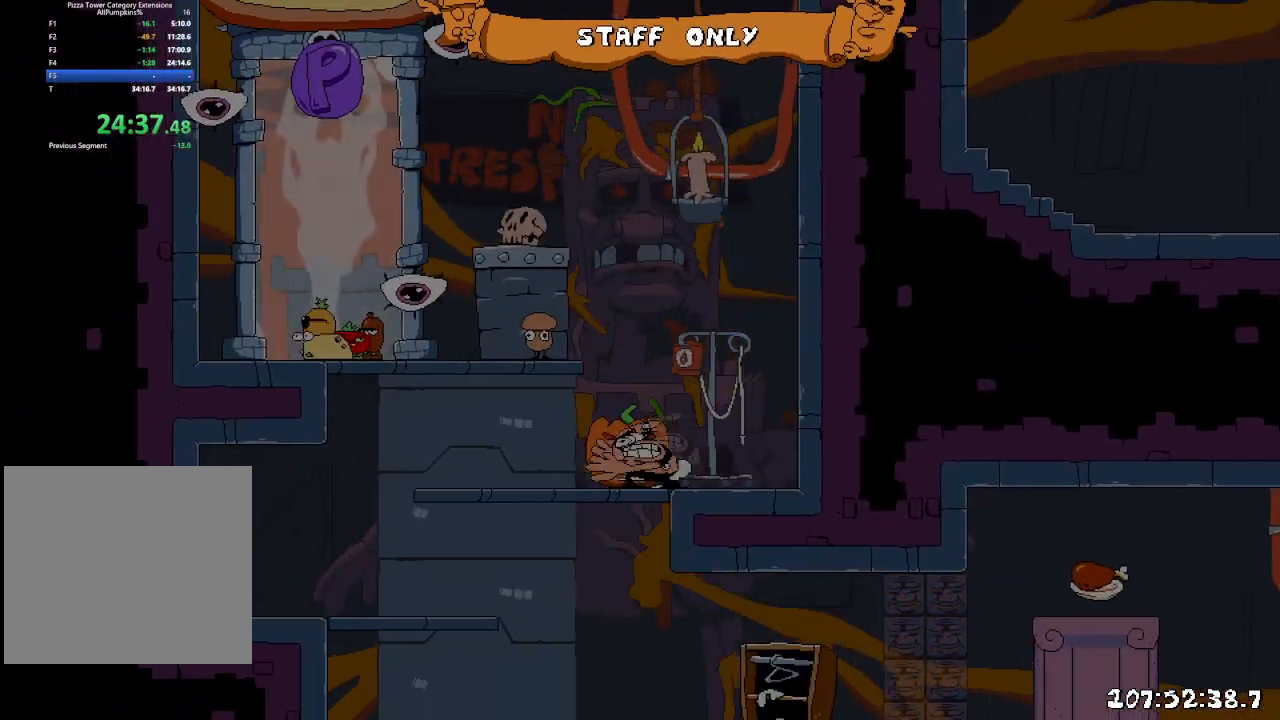
{"dt_ms": 500, "buttons": ["DPAD_RIGHT"], "left_stick": "center", "right_stick": "center", "events": [[67, "X", "up"], [367, "DPAD_LEFT", "up"], [383, "DPAD_RIGHT", "down"]]}
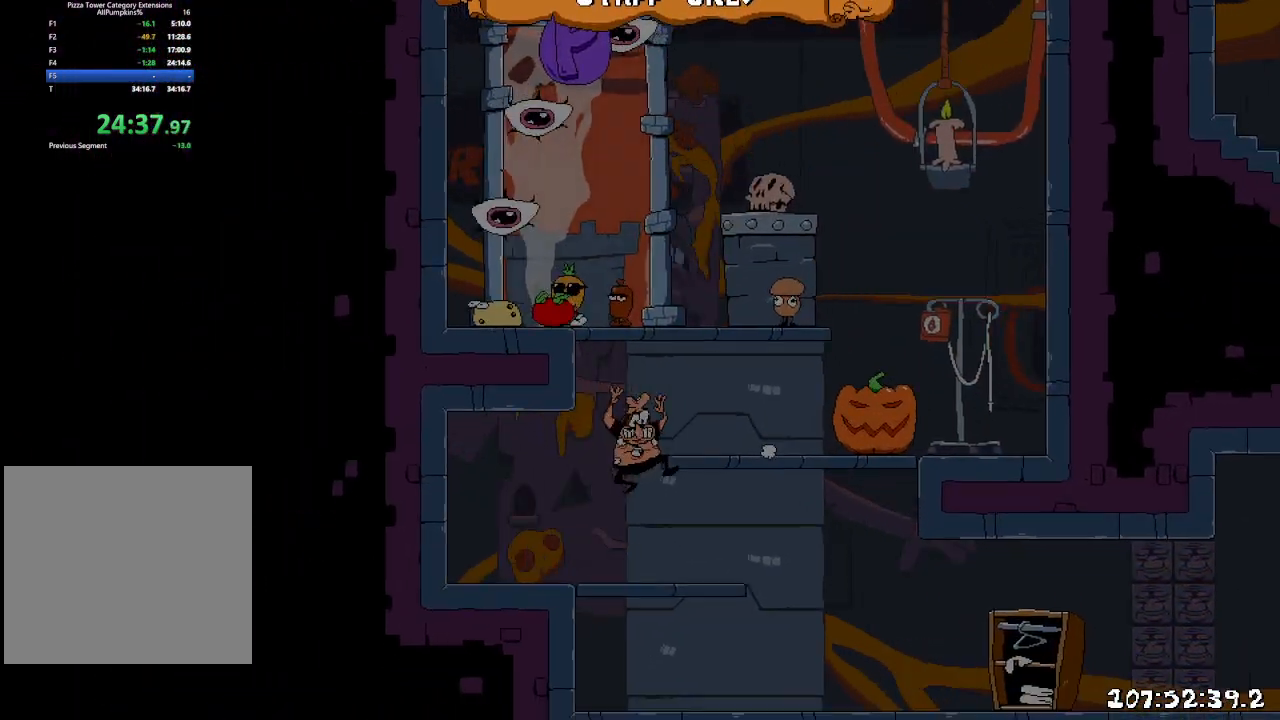
{"dt_ms": 500, "buttons": ["R2", "DPAD_RIGHT"], "left_stick": "center", "right_stick": "center", "events": [[33, "DPAD_RIGHT", "up"], [167, "DPAD_RIGHT", "down"], [183, "R2", "down"], [183, "X", "down"], [250, "DPAD_DOWN", "down"], [250, "X", "up"], [383, "DPAD_DOWN", "up"]]}
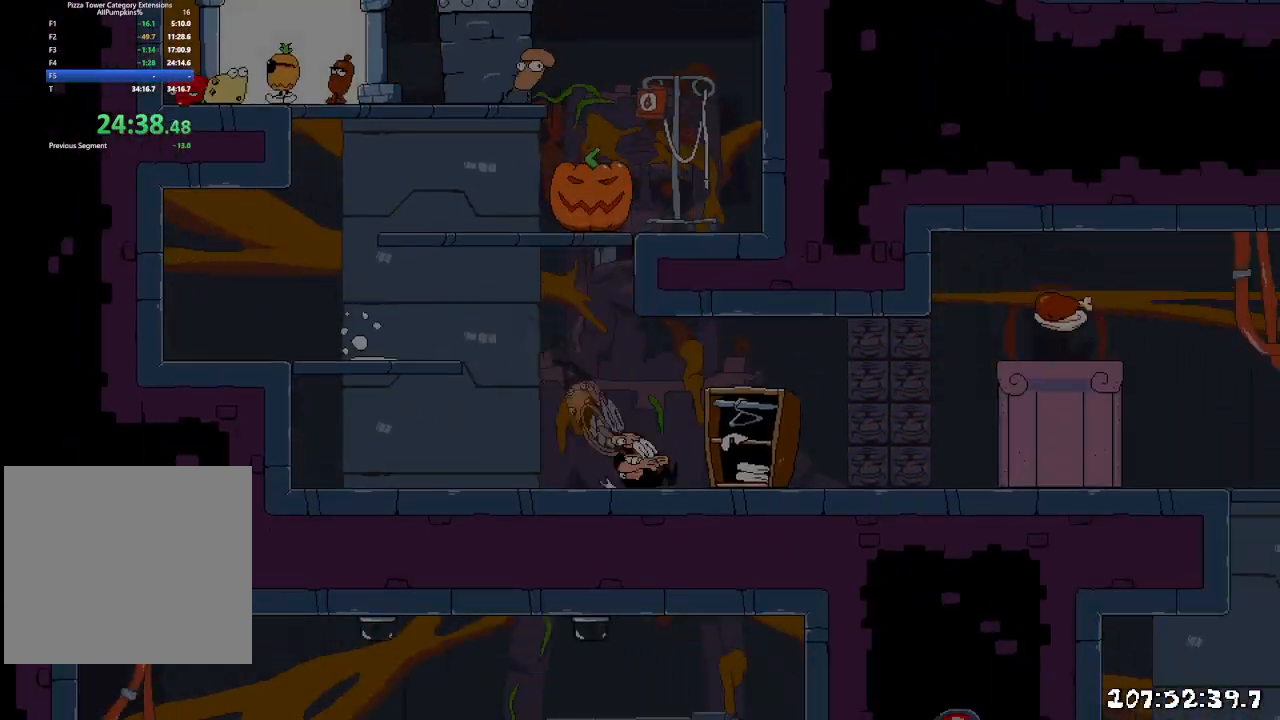
{"dt_ms": 500, "buttons": ["R2", "DPAD_RIGHT"], "left_stick": "center", "right_stick": "center", "events": []}
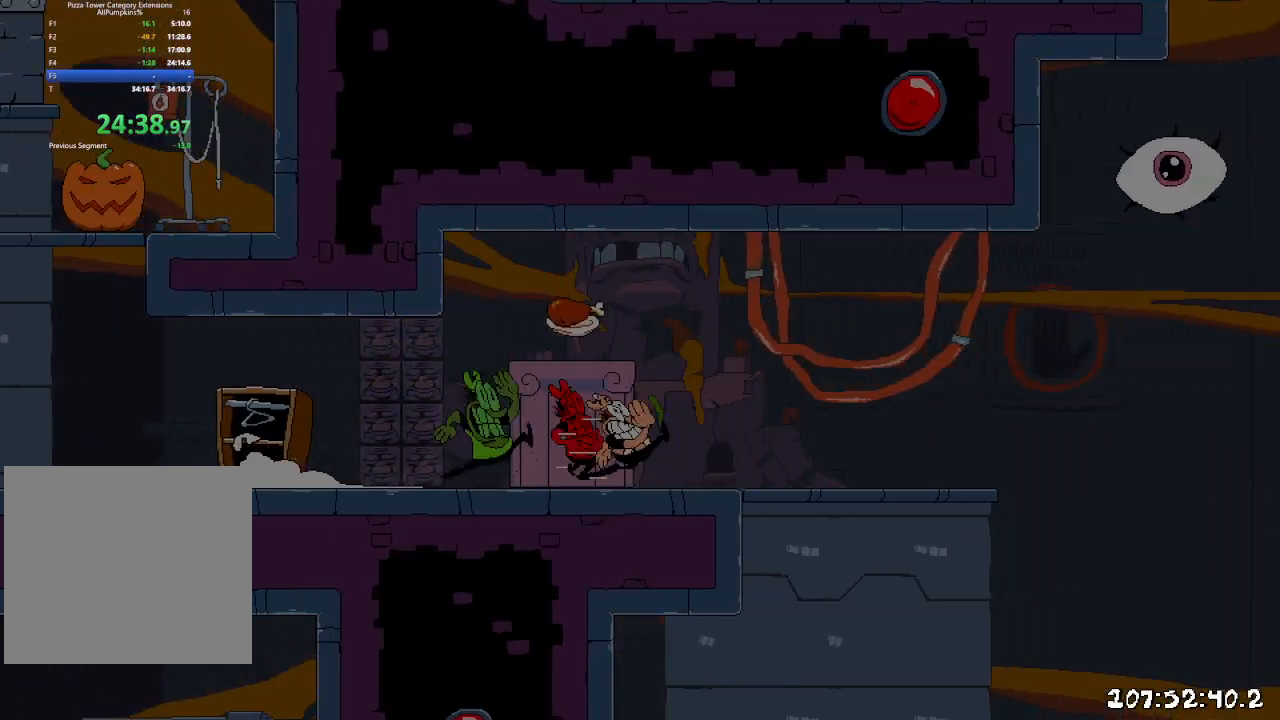
{"dt_ms": 500, "buttons": ["R2", "DPAD_RIGHT"], "left_stick": "center", "right_stick": "center", "events": [[383, "A", "down"], [500, "A", "up"]]}
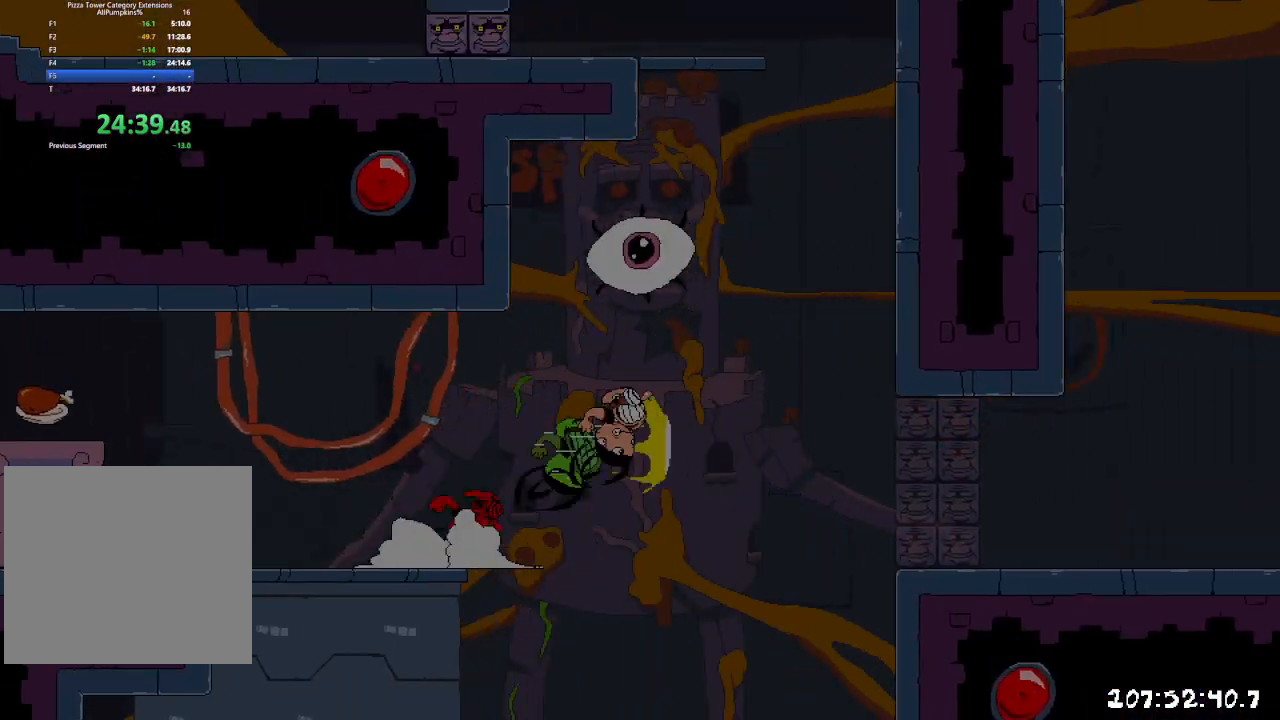
{"dt_ms": 500, "buttons": ["R2", "DPAD_RIGHT"], "left_stick": "center", "right_stick": "center", "events": []}
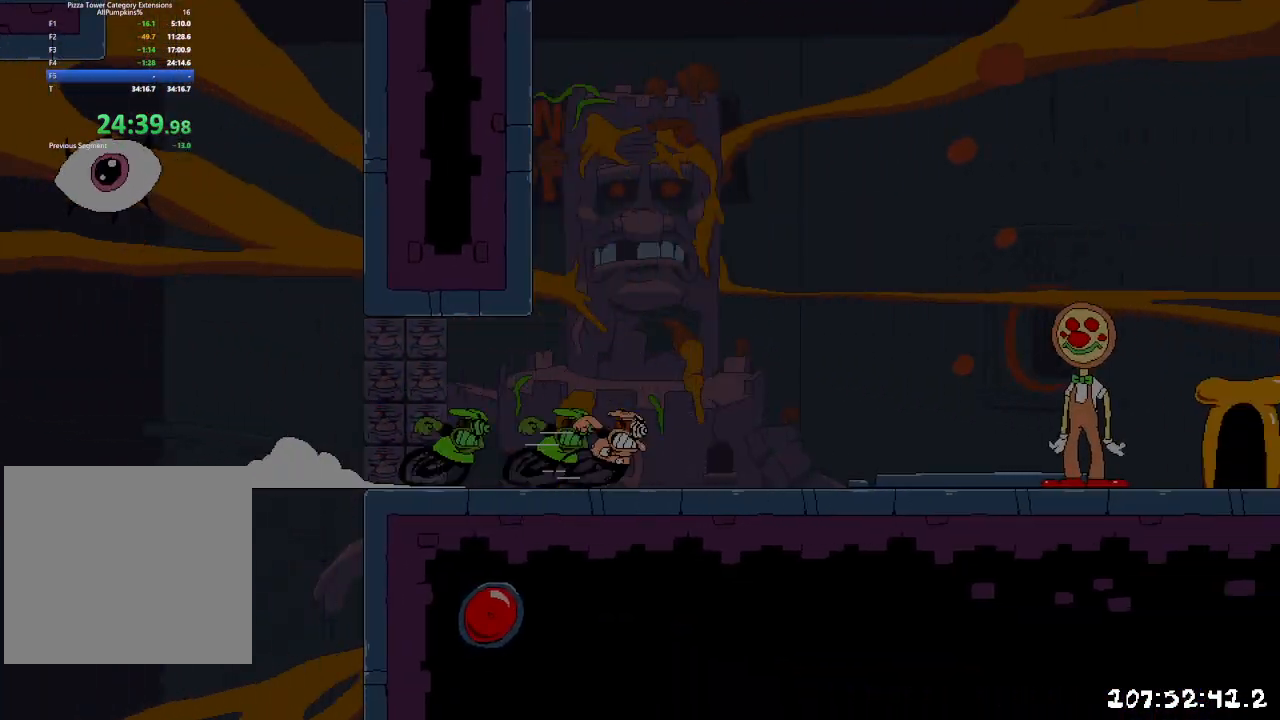
{"dt_ms": 500, "buttons": ["A", "R2", "DPAD_RIGHT"], "left_stick": "center", "right_stick": "center", "events": [[400, "A", "down"]]}
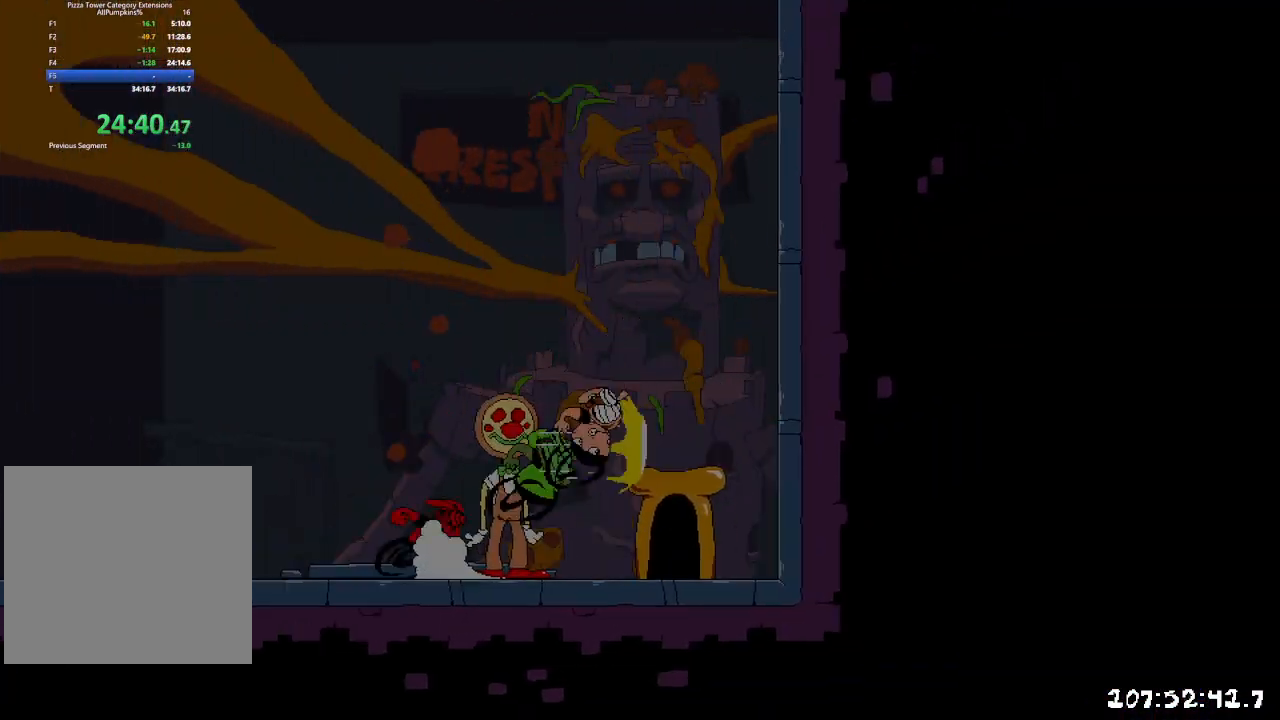
{"dt_ms": 500, "buttons": ["R2", "DPAD_RIGHT"], "left_stick": "center", "right_stick": "center", "events": [[183, "A", "up"]]}
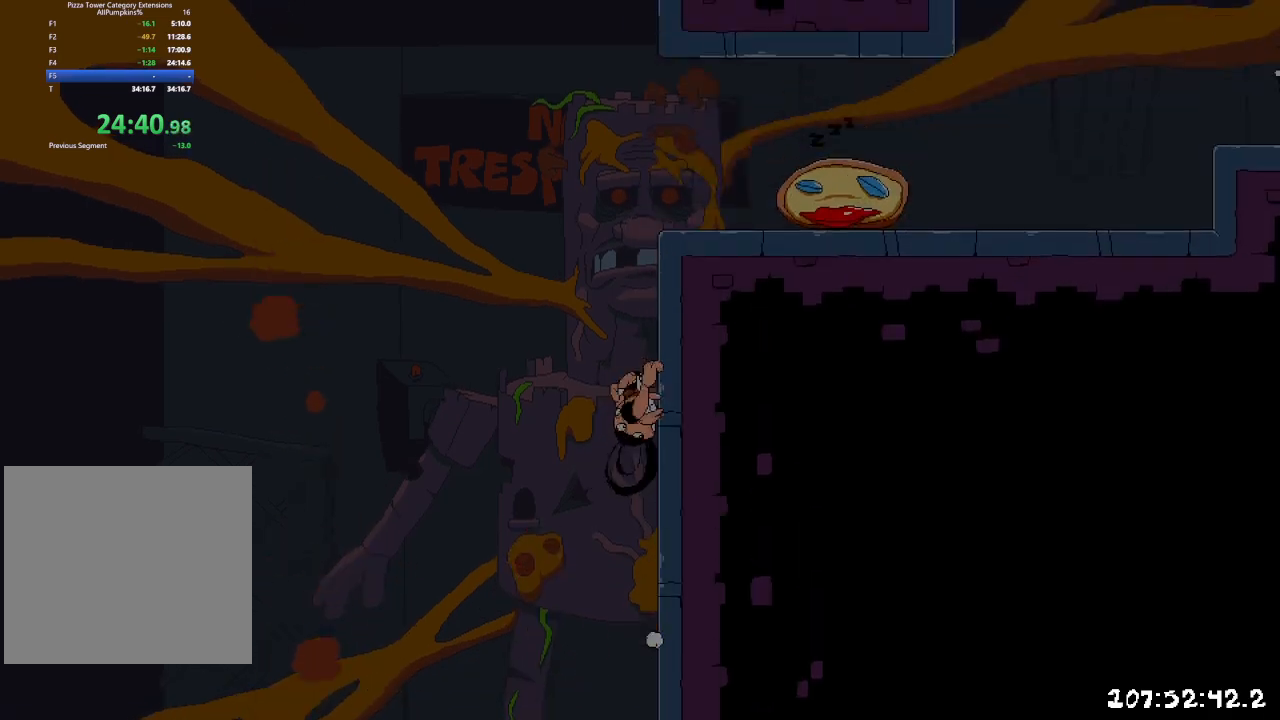
{"dt_ms": 1000, "buttons": ["A", "R2", "DPAD_RIGHT"], "left_stick": "center", "right_stick": "center"}
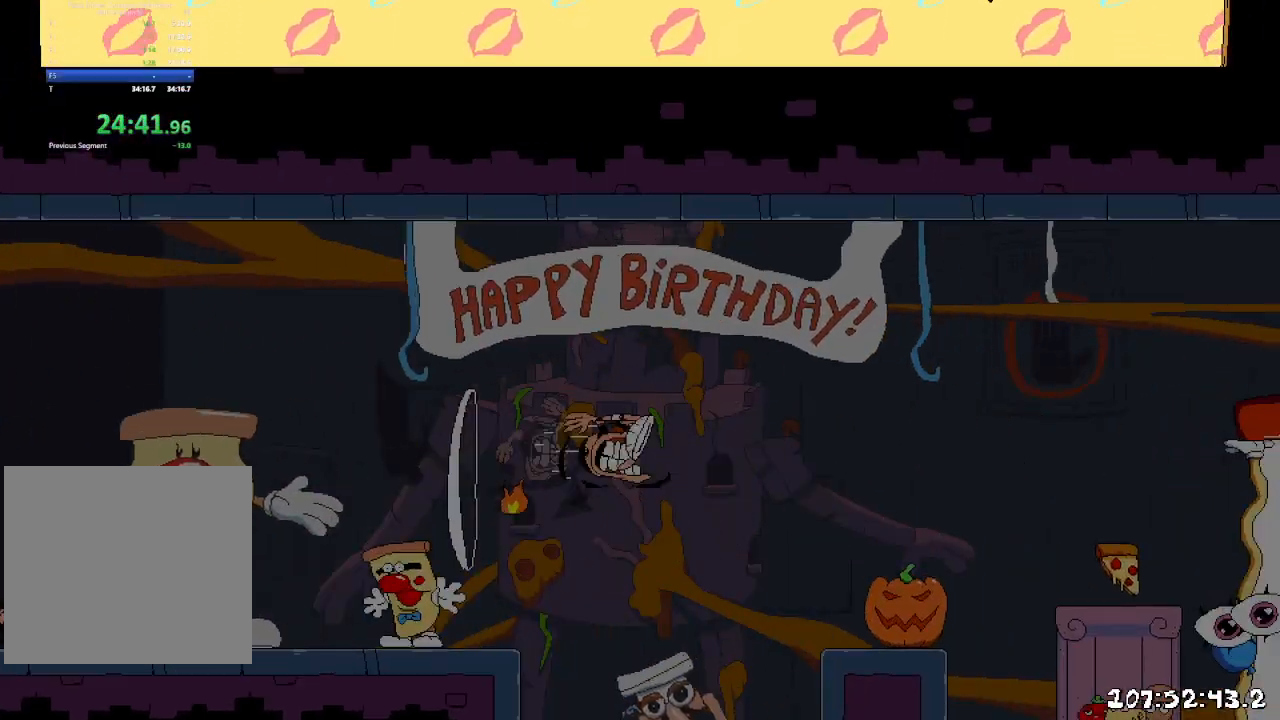
{"dt_ms": 500, "buttons": ["DPAD_UP", "DPAD_LEFT"], "left_stick": "center", "right_stick": "center", "events": [[17, "A", "up"], [33, "X", "down"], [133, "X", "up"], [150, "R2", "up"], [300, "DPAD_RIGHT", "up"], [367, "DPAD_LEFT", "down"], [367, "DPAD_UP", "down"]]}
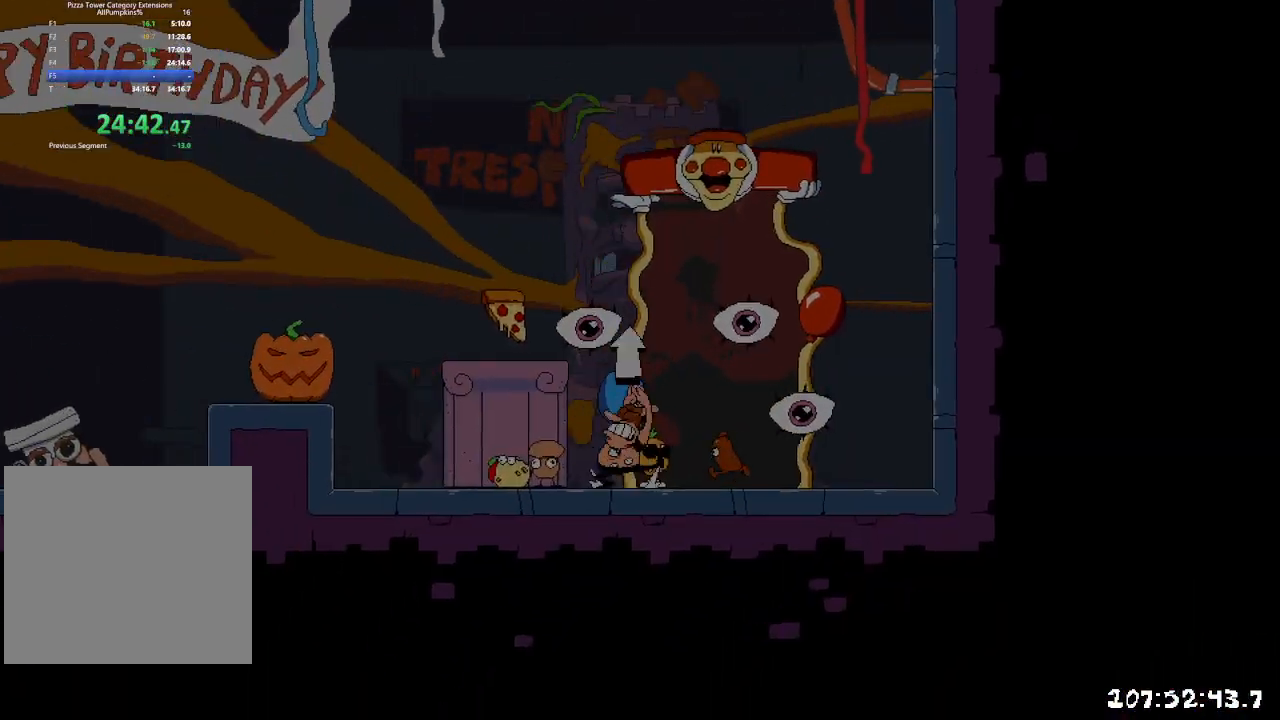
{"dt_ms": 500, "buttons": ["DPAD_UP", "DPAD_RIGHT"], "left_stick": "center", "right_stick": "center", "events": [[283, "DPAD_LEFT", "up"], [317, "DPAD_RIGHT", "down"]]}
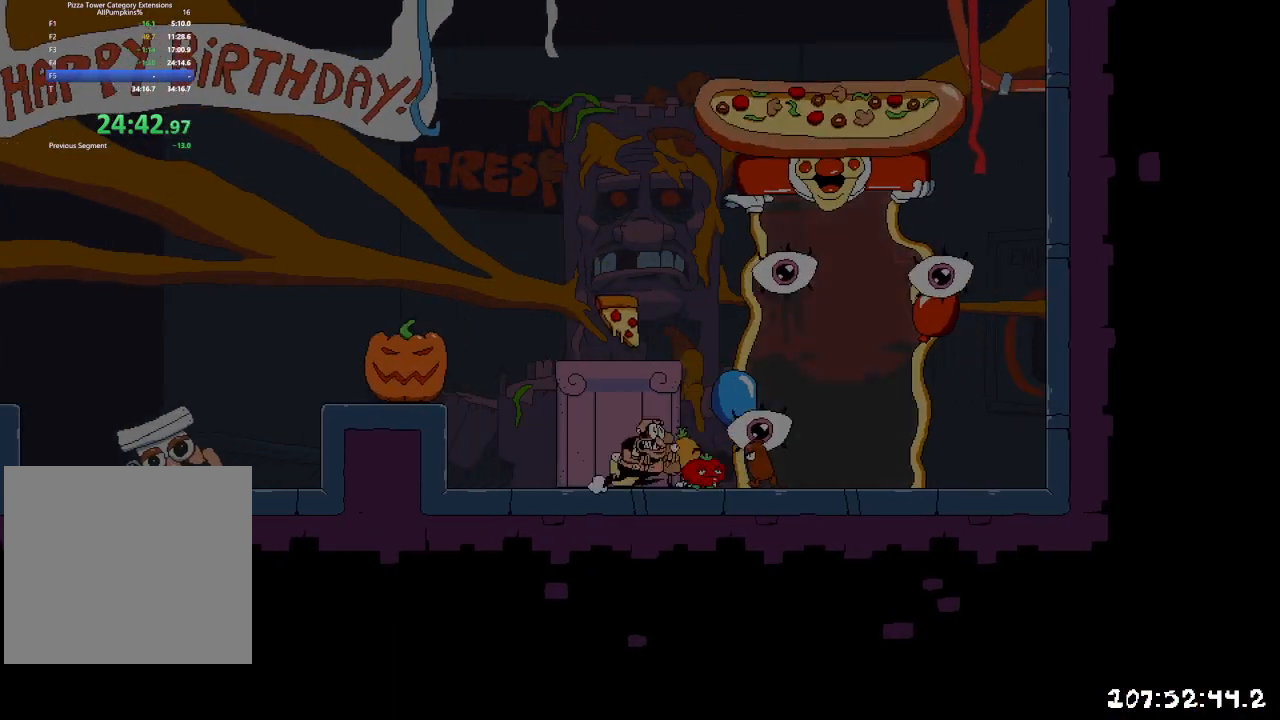
{"dt_ms": 500, "buttons": [], "left_stick": "center", "right_stick": "center", "events": [[367, "DPAD_RIGHT", "up"], [367, "DPAD_UP", "up"]]}